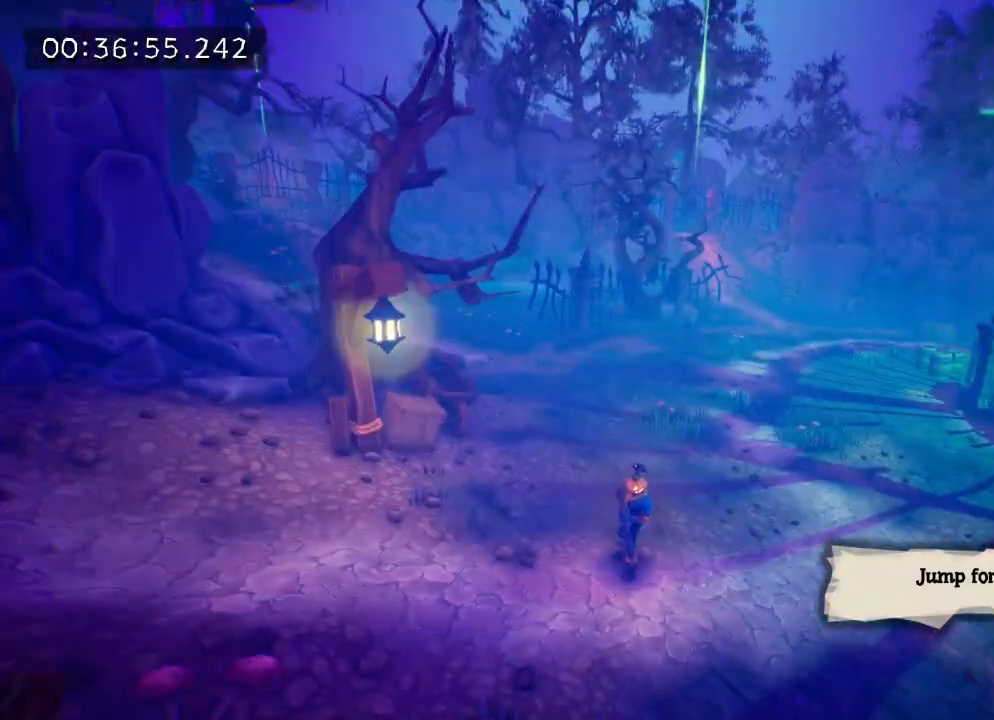
Gameplay with a controller (PlayStation layout); each line is a JSON object with the inputs held at the frame after it. "events" lists button and stick changes between this image and that frame as [ms after this image, input, new state], when the widget could be followed in between. Not read: L3 R3.
{"buttons": ["CROSS"], "left_stick": "center", "right_stick": "center", "events": [[167, "CROSS", "down"], [200, "left_stick", "up-right"], [300, "CROSS", "up"], [367, "left_stick", "center"], [500, "CROSS", "down"]]}
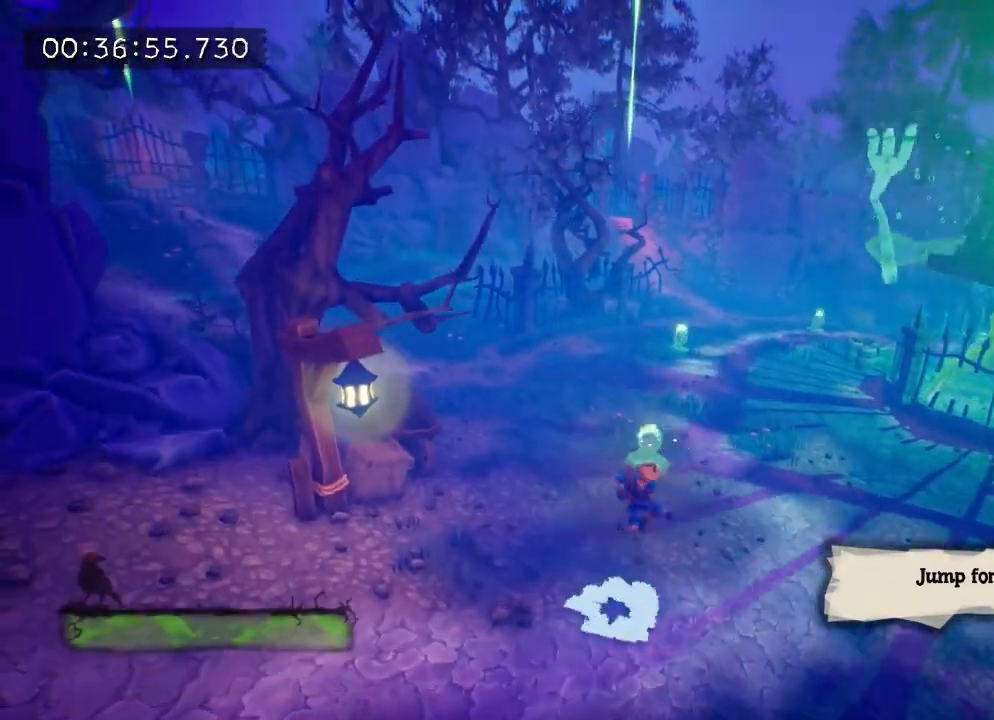
{"buttons": [], "left_stick": "center", "right_stick": "right", "events": [[133, "CROSS", "up"], [333, "right_stick", "right"]]}
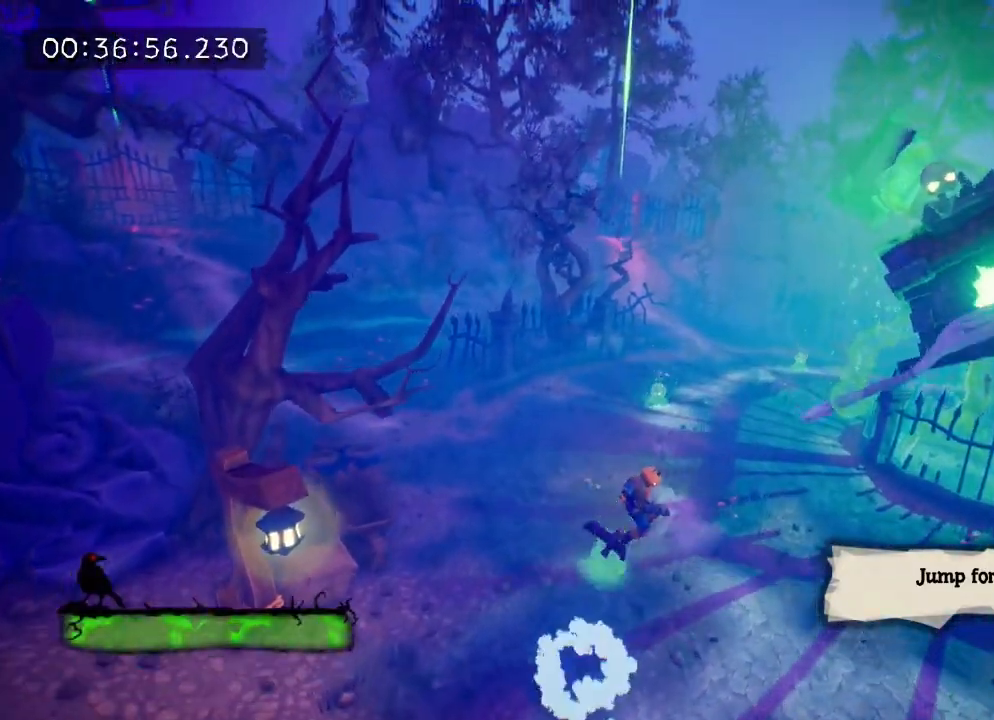
{"buttons": [], "left_stick": "center", "right_stick": "center", "events": [[17, "right_stick", "center"], [100, "left_stick", "up"], [233, "right_stick", "right"], [300, "left_stick", "center"], [367, "right_stick", "center"]]}
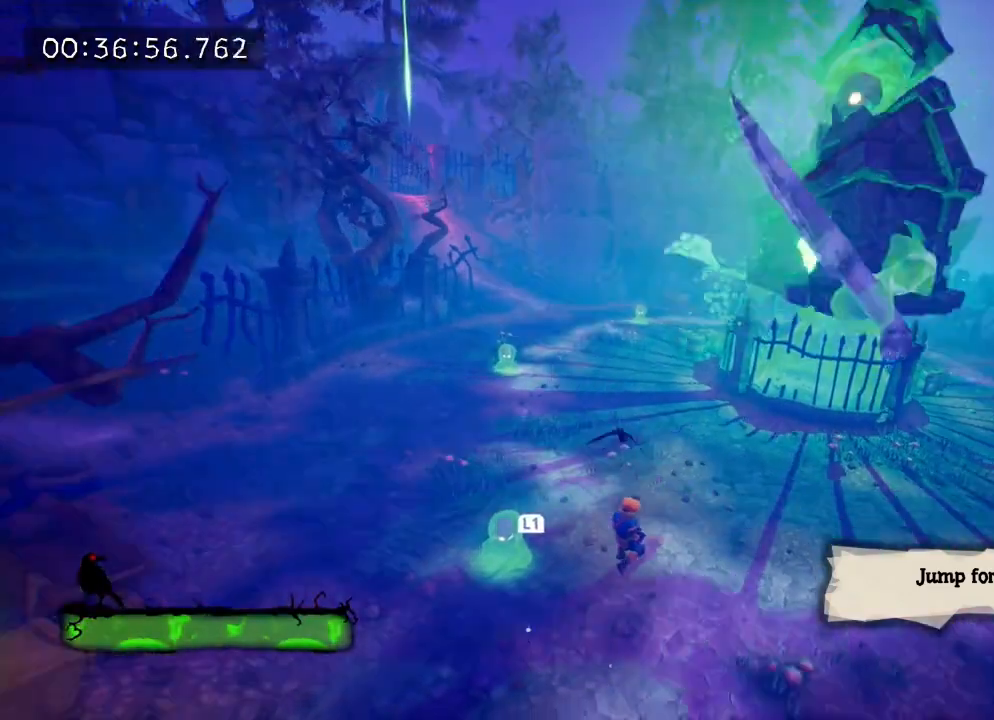
{"buttons": [], "left_stick": "center", "right_stick": "center", "events": [[117, "left_stick", "down-right"], [267, "CIRCLE", "down"], [383, "CIRCLE", "up"], [433, "left_stick", "center"]]}
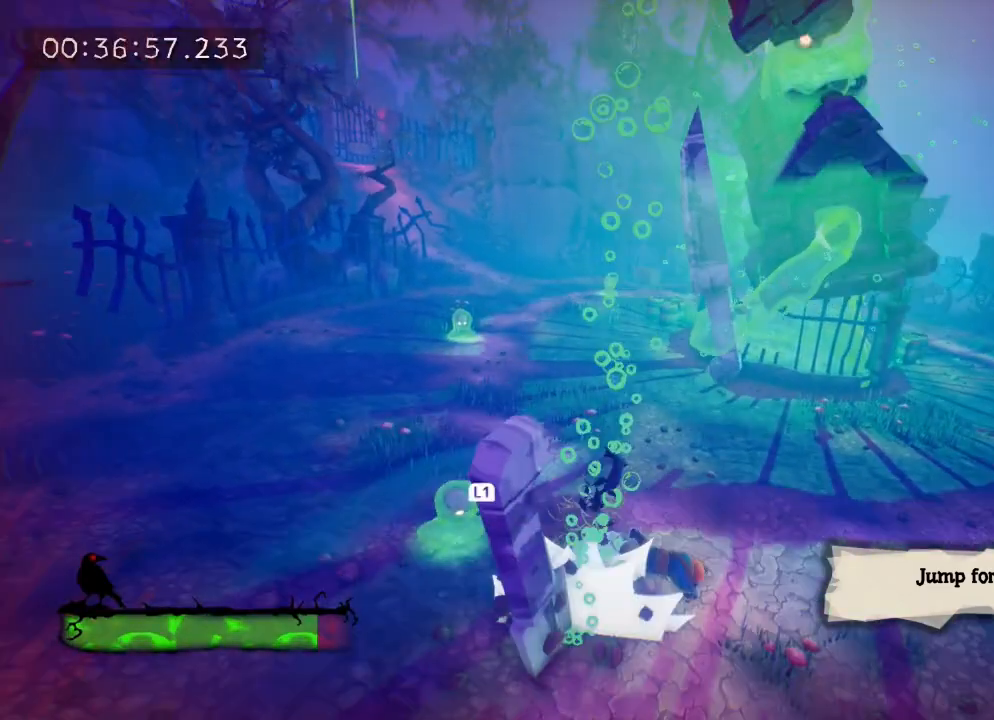
{"buttons": [], "left_stick": "center", "right_stick": "center", "events": [[50, "left_stick", "down"], [217, "SQUARE", "down"], [250, "left_stick", "center"], [317, "SQUARE", "up"]]}
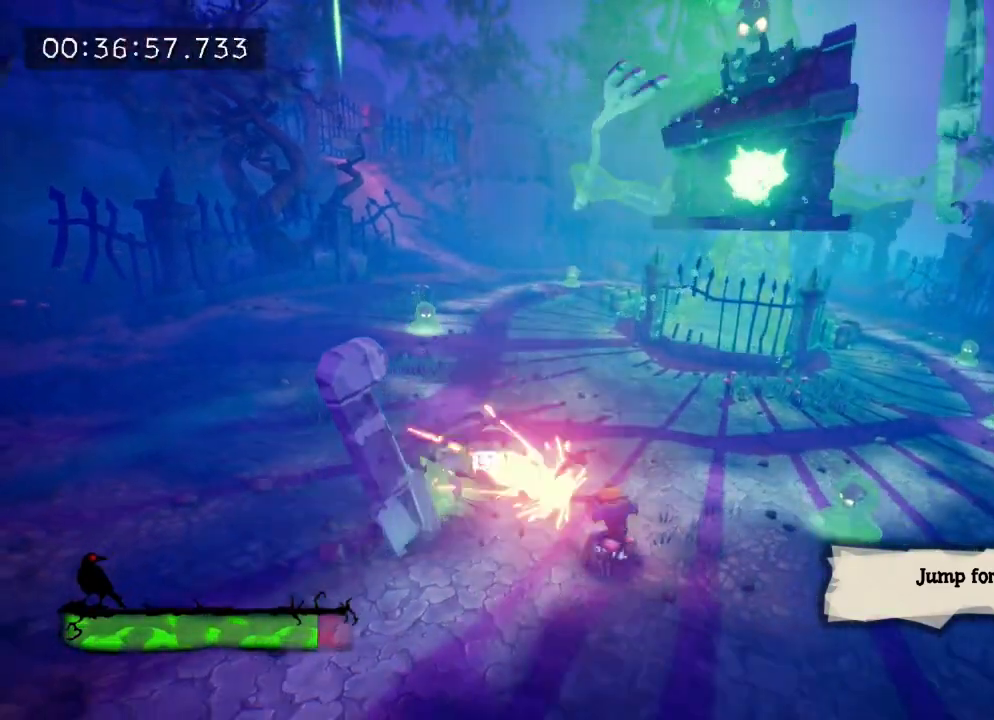
{"buttons": [], "left_stick": "center", "right_stick": "center", "events": []}
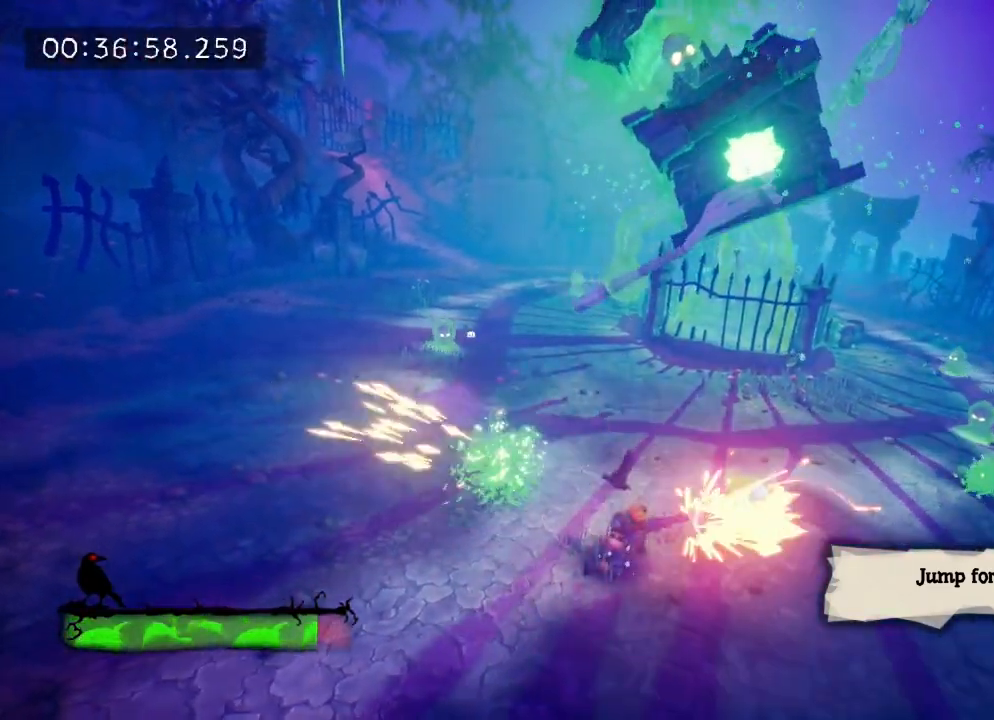
{"buttons": [], "left_stick": "center", "right_stick": "center", "events": []}
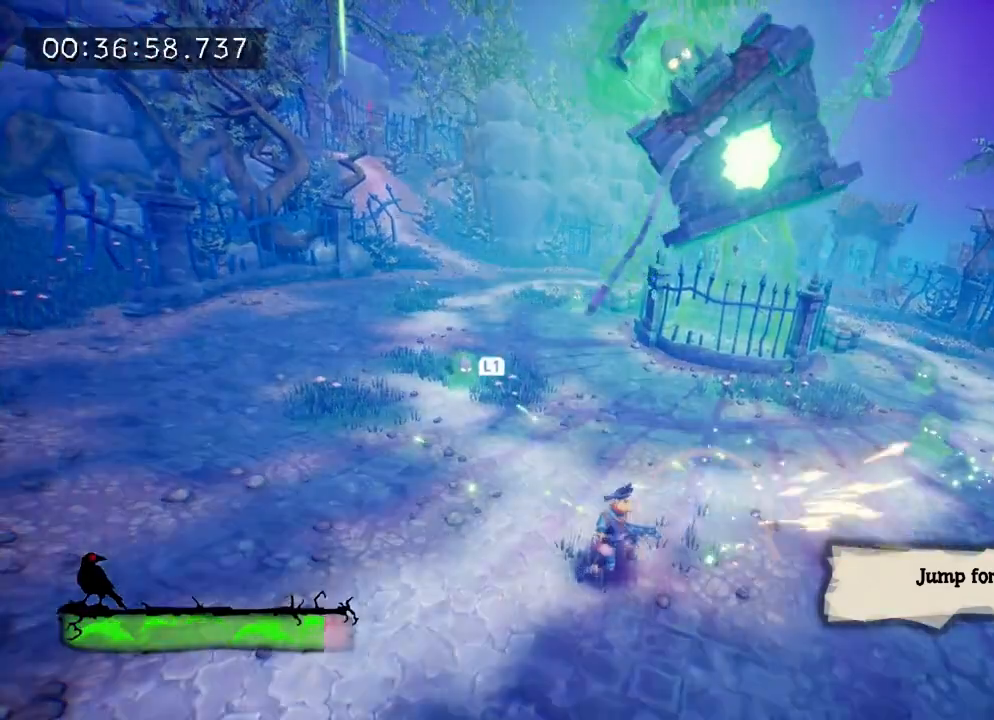
{"buttons": [], "left_stick": "up-right", "right_stick": "center", "events": [[150, "left_stick", "up-right"], [267, "CIRCLE", "down"], [400, "CIRCLE", "up"]]}
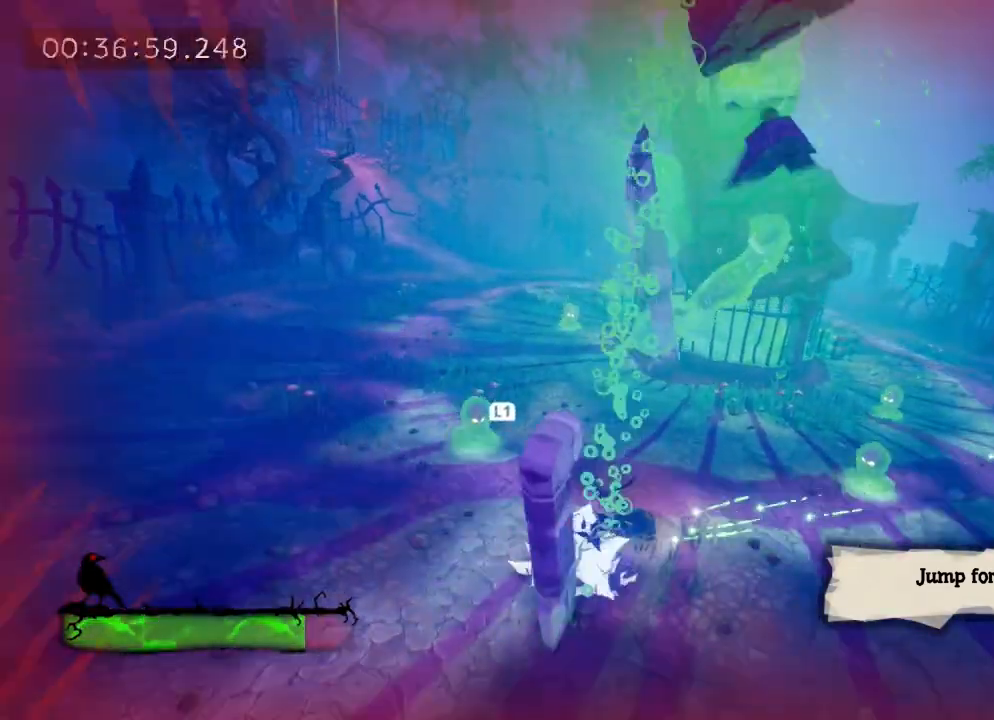
{"buttons": [], "left_stick": "center", "right_stick": "center", "events": [[17, "left_stick", "up"], [317, "SQUARE", "down"], [333, "left_stick", "center"], [433, "SQUARE", "up"]]}
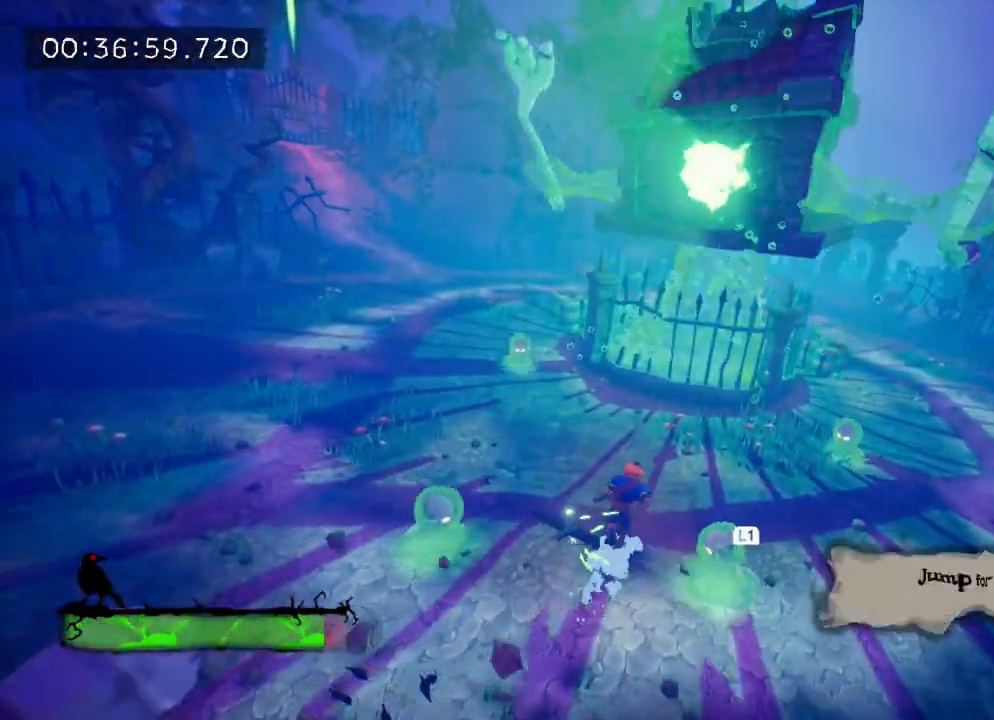
{"buttons": [], "left_stick": "center", "right_stick": "center", "events": []}
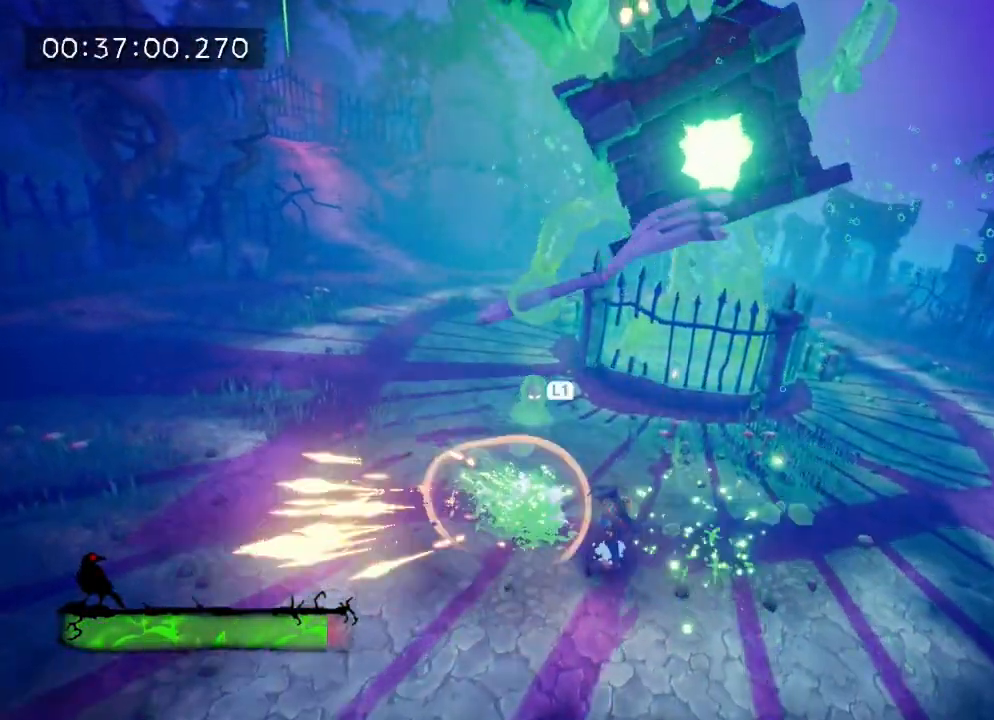
{"buttons": [], "left_stick": "down-left", "right_stick": "center", "events": [[400, "left_stick", "down-left"]]}
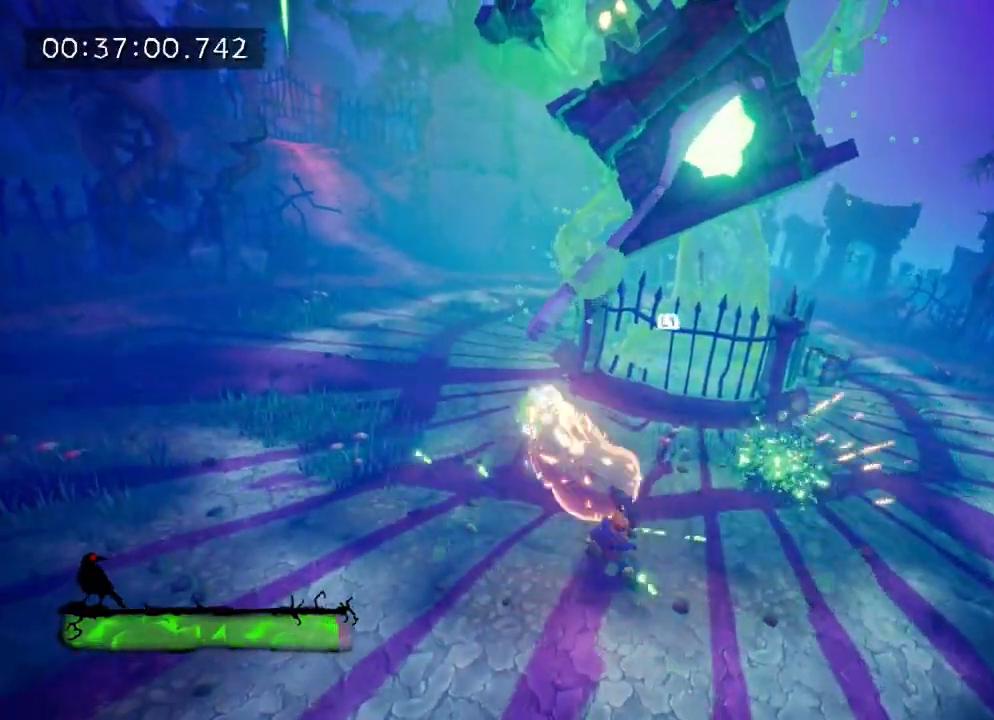
{"buttons": [], "left_stick": "down-left", "right_stick": "center", "events": [[117, "CIRCLE", "down"], [250, "CIRCLE", "up"]]}
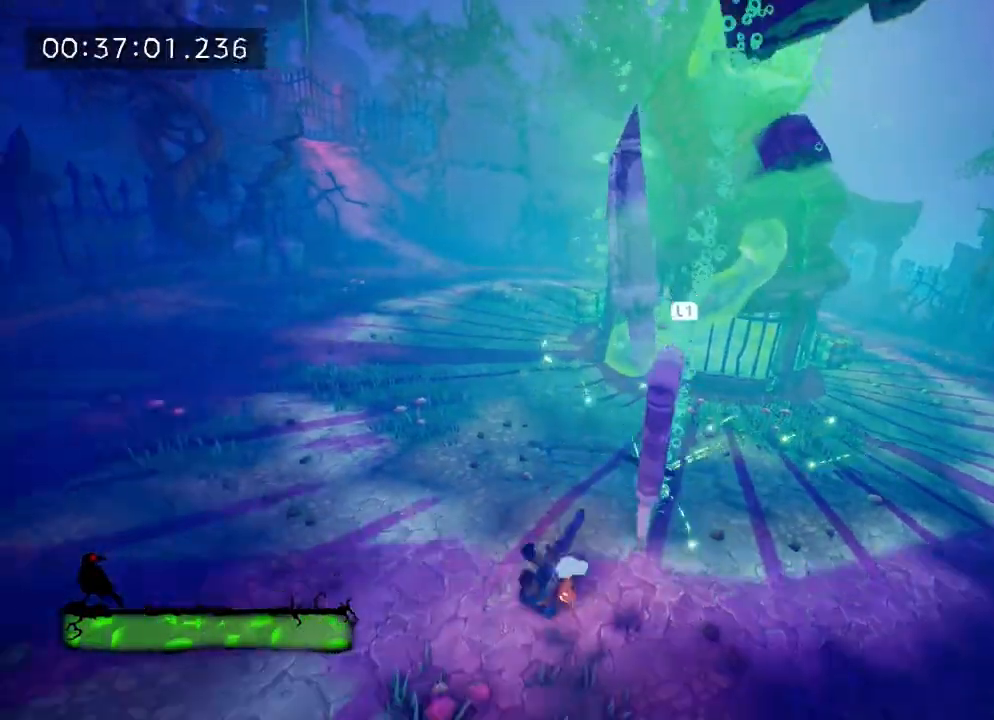
{"buttons": [], "left_stick": "center", "right_stick": "right", "events": [[33, "left_stick", "center"], [100, "left_stick", "up"], [267, "left_stick", "center"], [483, "right_stick", "right"]]}
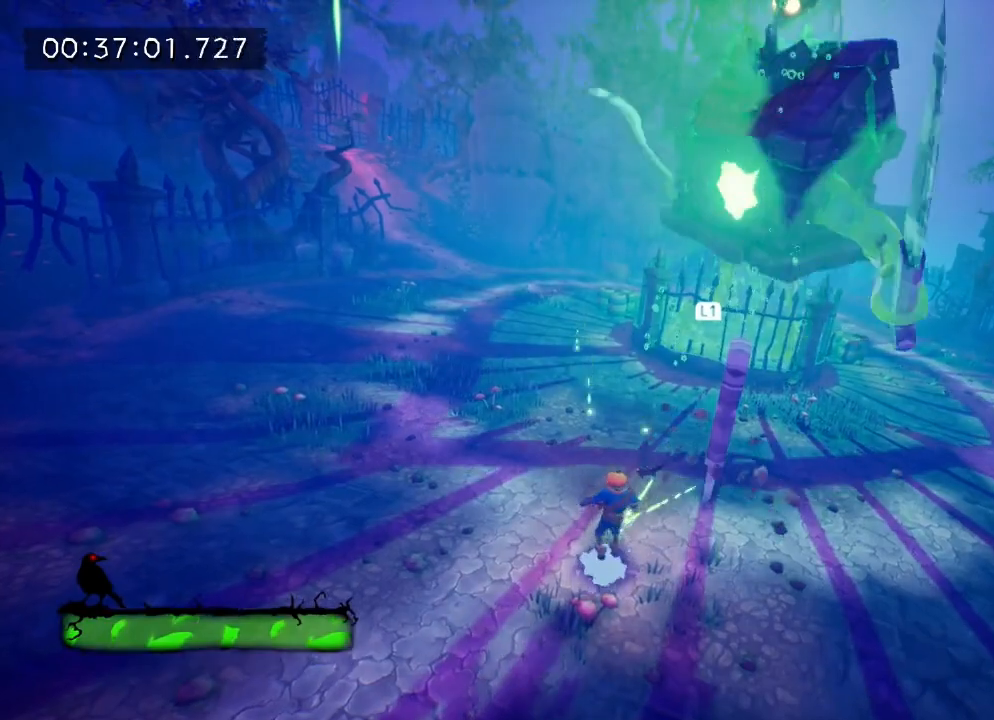
{"buttons": [], "left_stick": "center", "right_stick": "center", "events": [[83, "right_stick", "center"], [350, "L1", "down"], [433, "L1", "up"]]}
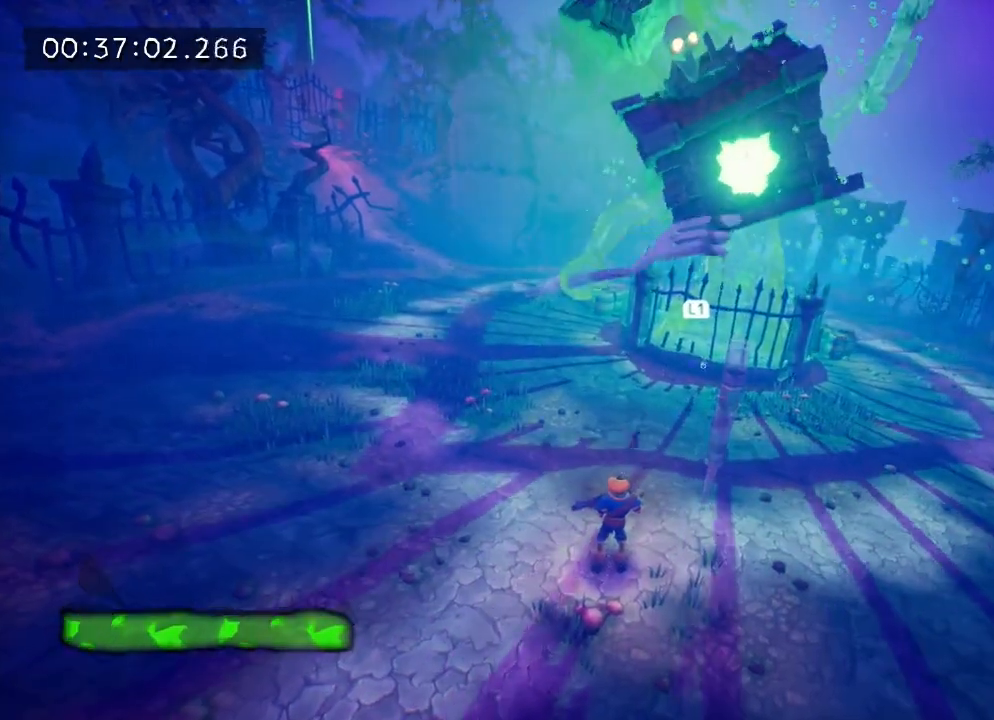
{"buttons": [], "left_stick": "up-left", "right_stick": "center", "events": [[467, "left_stick", "up-left"]]}
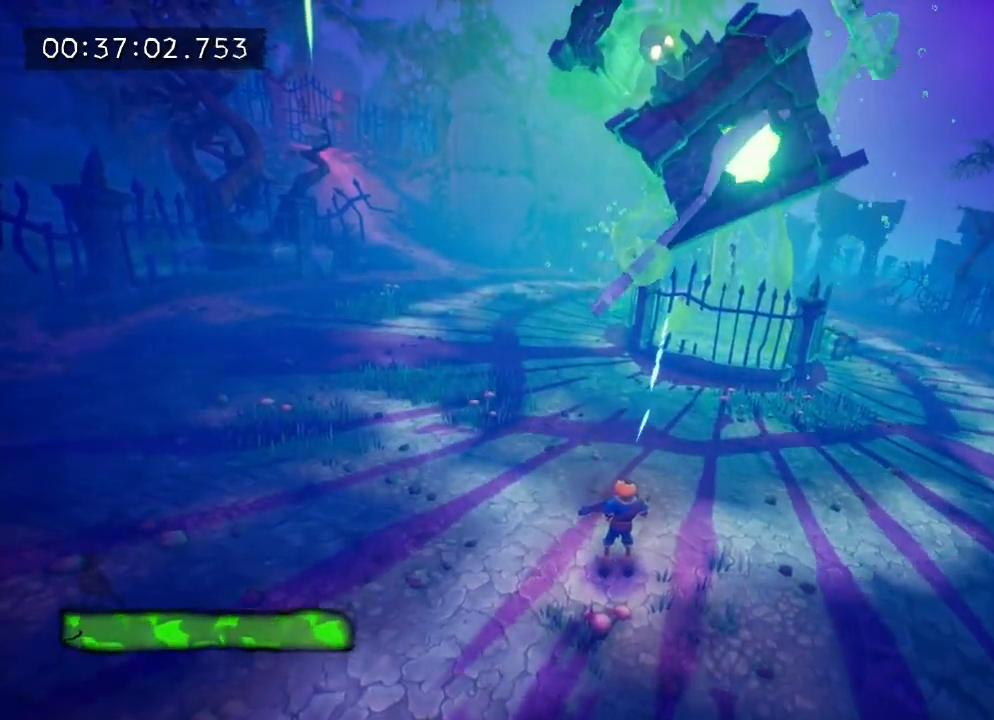
{"buttons": [], "left_stick": "up-left", "right_stick": "center", "events": [[67, "right_stick", "right"], [200, "right_stick", "center"]]}
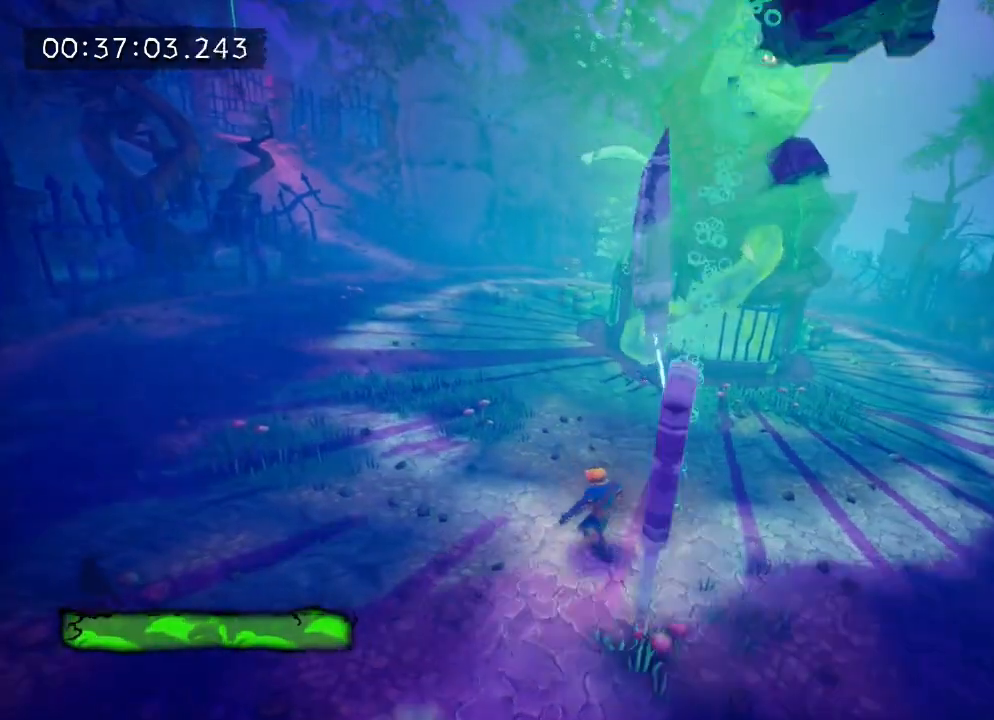
{"buttons": [], "left_stick": "center", "right_stick": "center", "events": [[150, "left_stick", "center"]]}
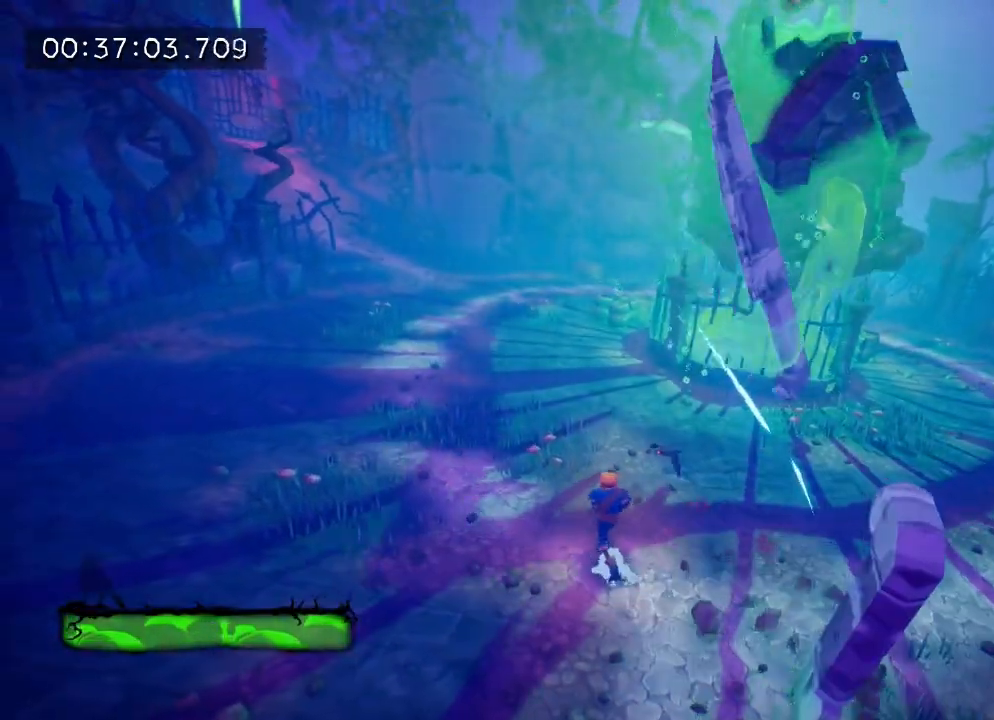
{"buttons": [], "left_stick": "center", "right_stick": "center", "events": []}
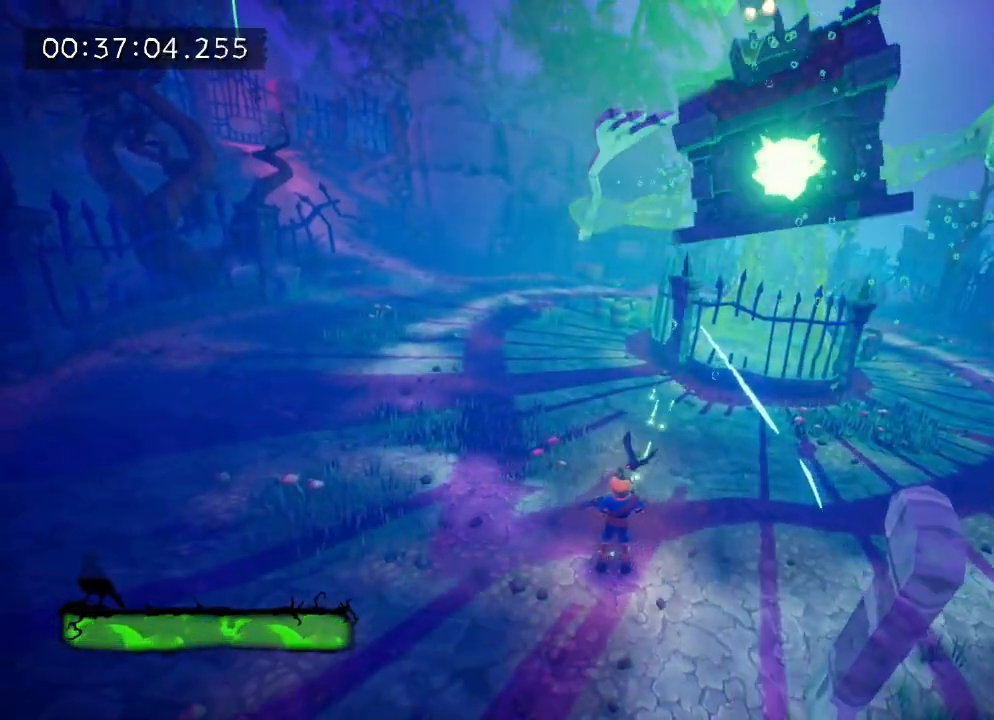
{"buttons": [], "left_stick": "center", "right_stick": "center", "events": []}
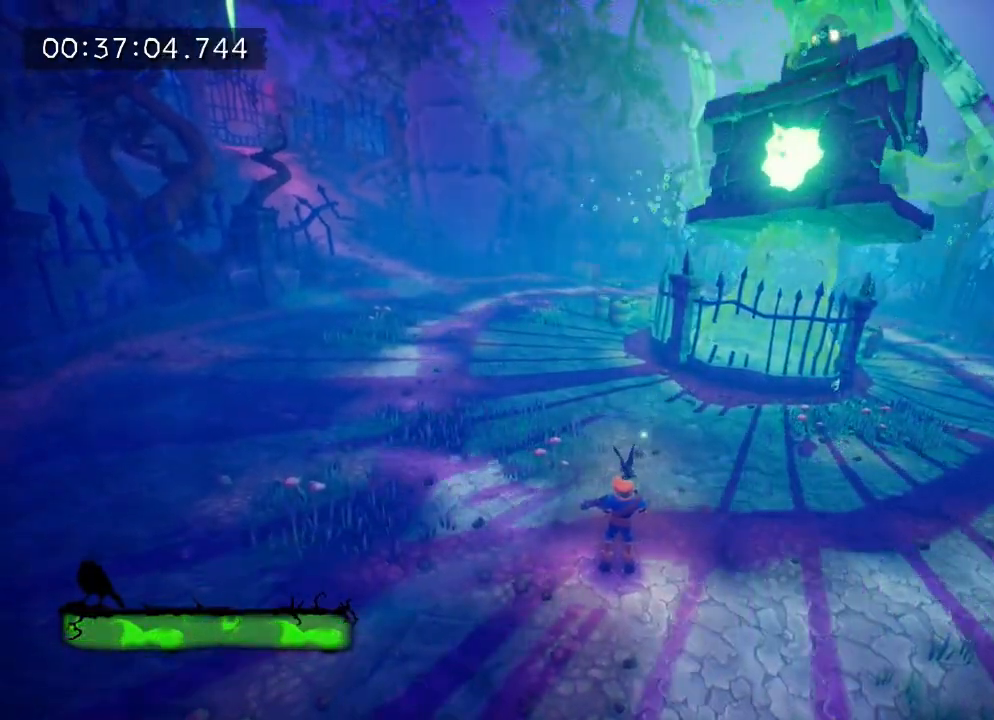
{"buttons": ["CROSS"], "left_stick": "center", "right_stick": "center", "events": [[250, "CROSS", "down"], [383, "CROSS", "up"], [450, "CROSS", "down"]]}
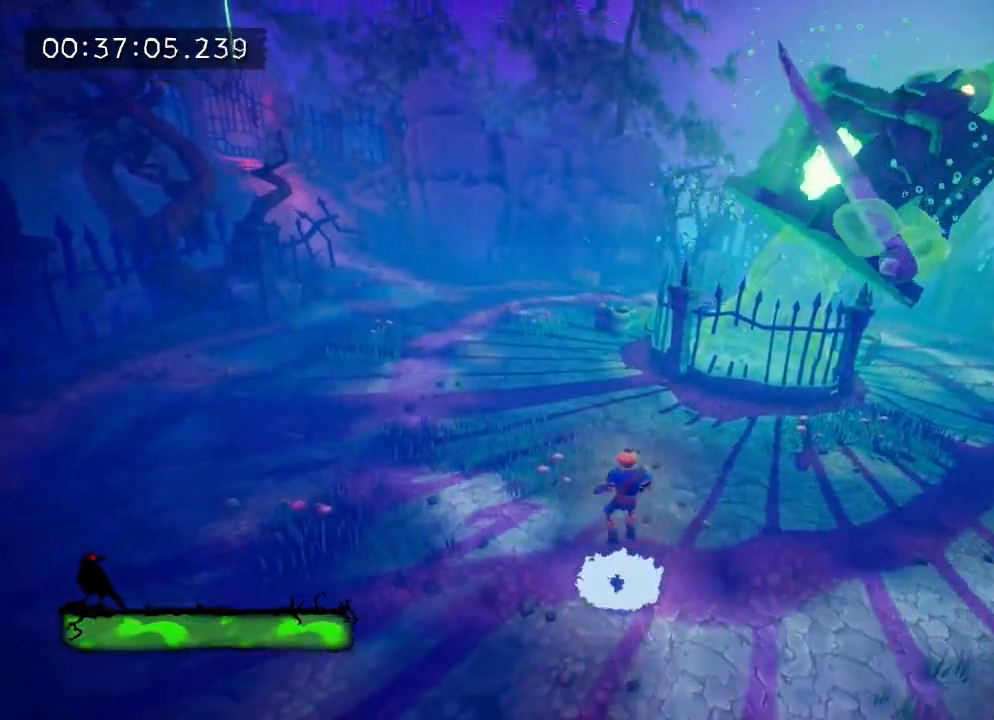
{"buttons": [], "left_stick": "center", "right_stick": "up-left", "events": [[100, "CROSS", "up"], [300, "right_stick", "up-left"]]}
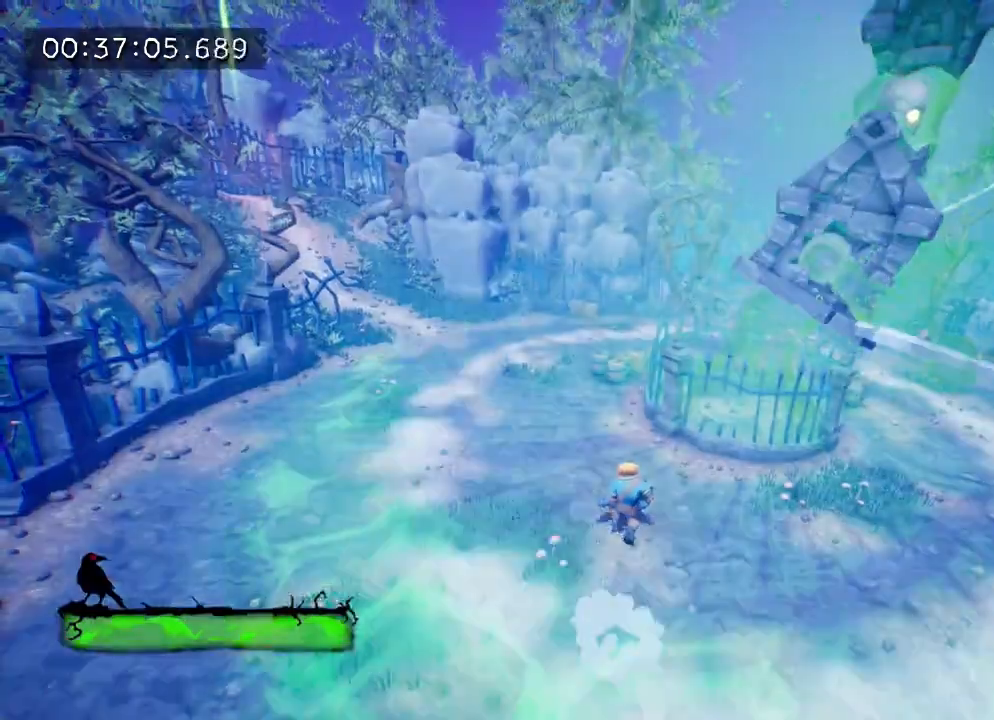
{"buttons": [], "left_stick": "center", "right_stick": "up-left", "events": []}
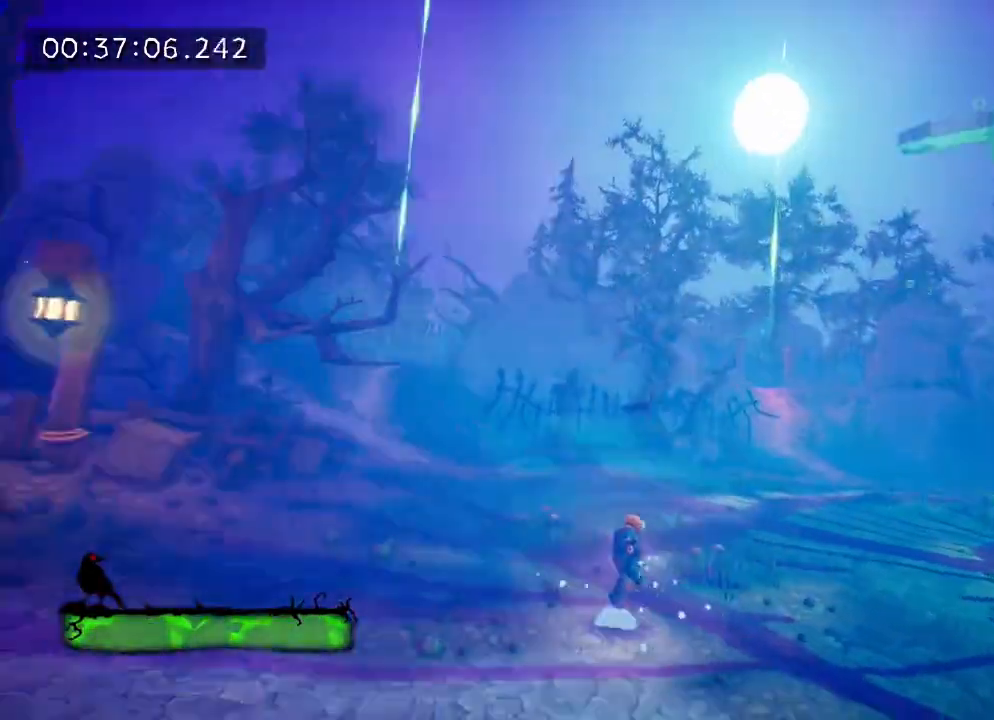
{"buttons": [], "left_stick": "center", "right_stick": "center", "events": [[167, "right_stick", "center"]]}
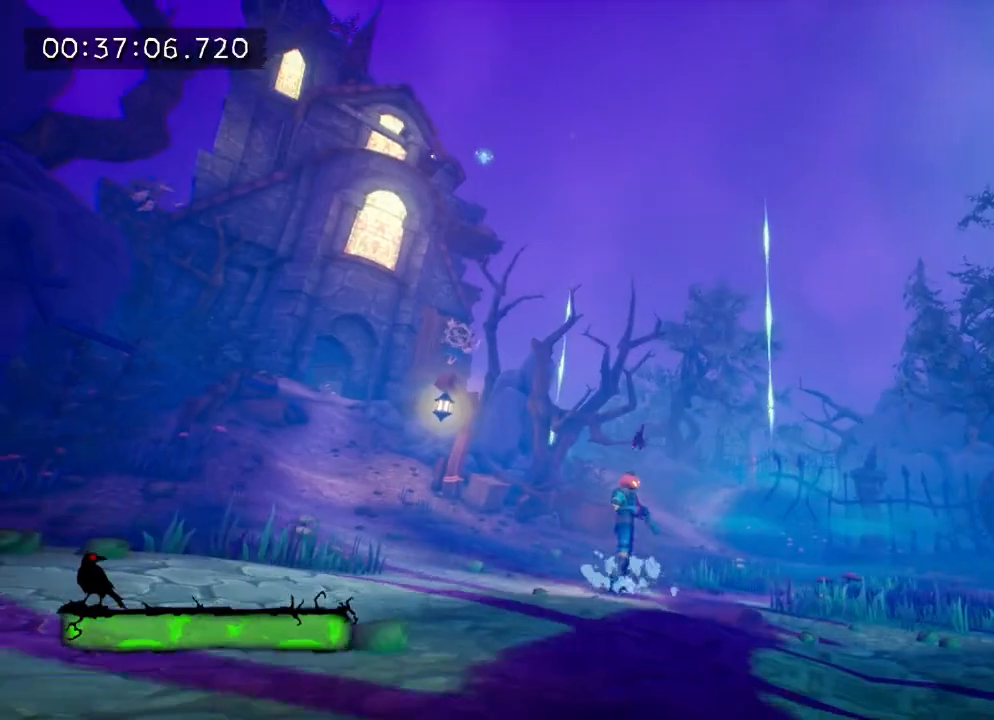
{"buttons": [], "left_stick": "center", "right_stick": "down-right", "events": [[417, "right_stick", "down-right"]]}
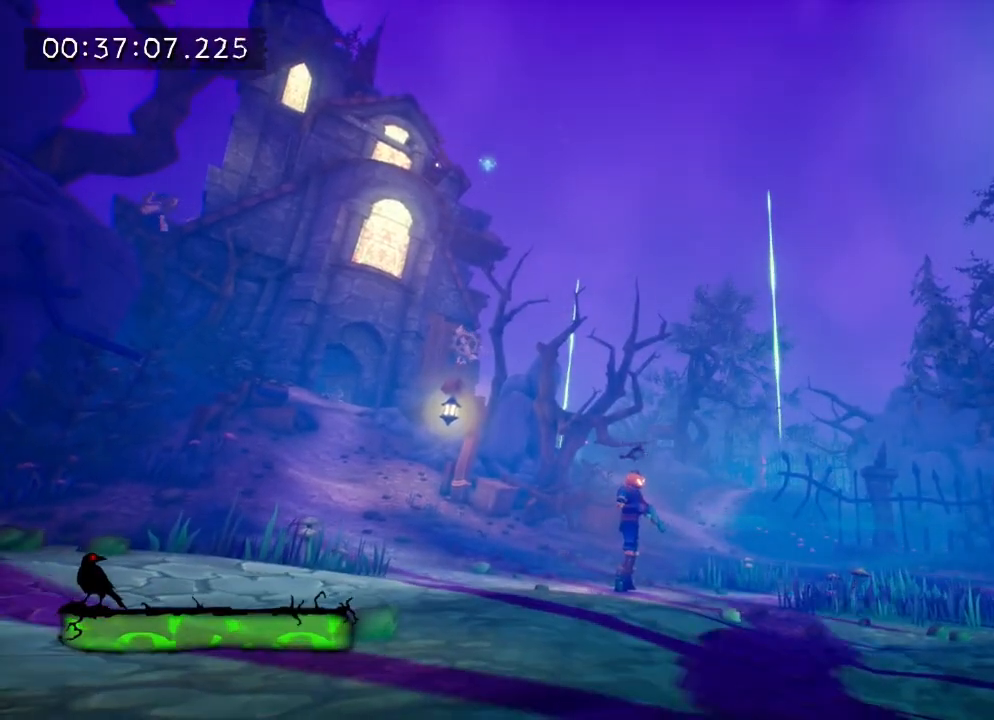
{"buttons": [], "left_stick": "center", "right_stick": "down-right", "events": []}
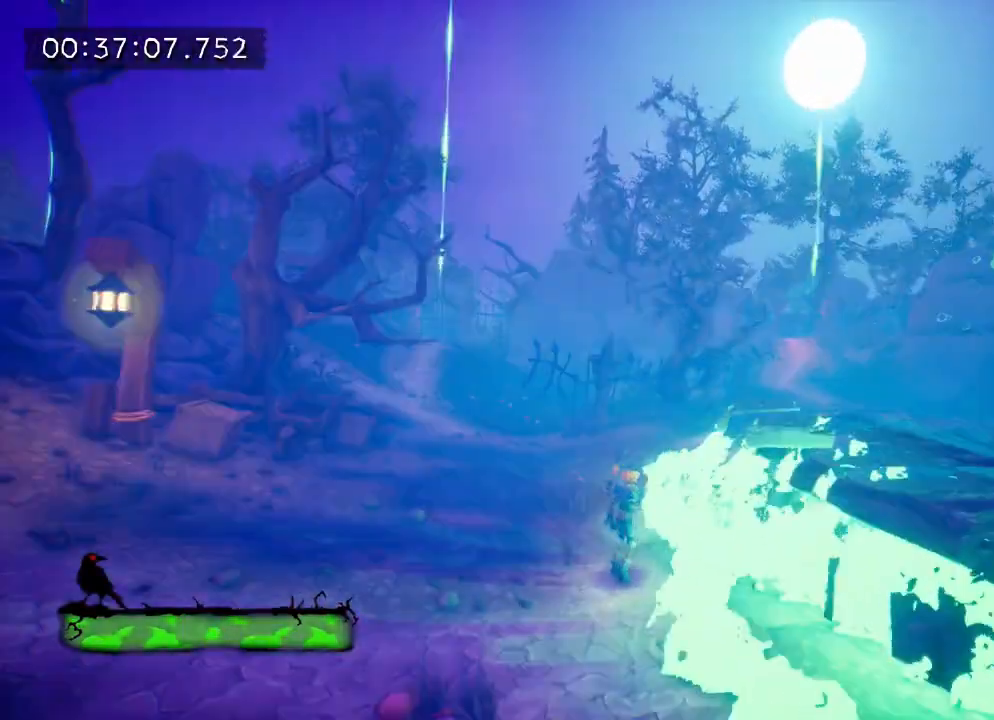
{"buttons": [], "left_stick": "right", "right_stick": "center", "events": [[200, "right_stick", "center"], [367, "CROSS", "down"], [417, "left_stick", "right"], [467, "CROSS", "up"]]}
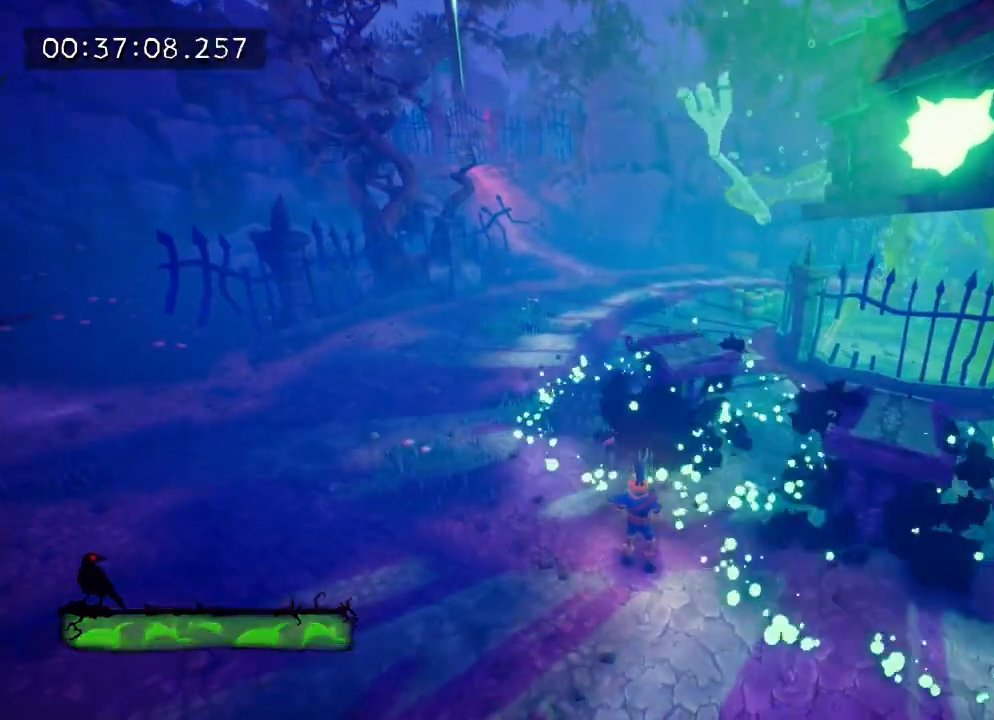
{"buttons": [], "left_stick": "center", "right_stick": "center", "events": [[50, "CROSS", "down"], [50, "left_stick", "up-right"], [183, "CROSS", "up"], [250, "left_stick", "center"]]}
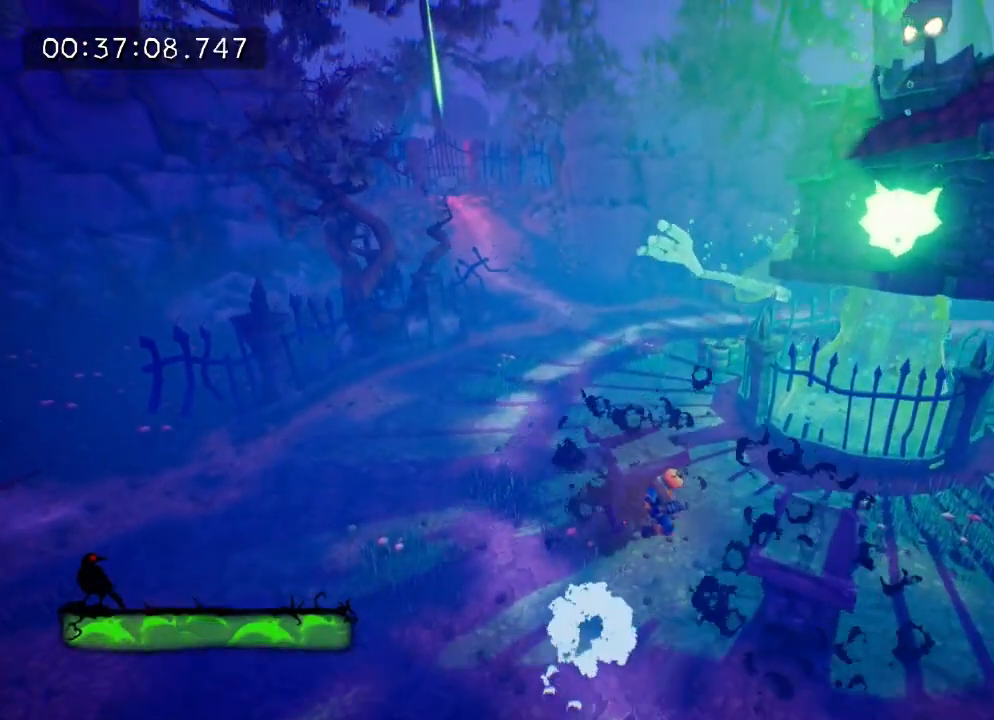
{"buttons": [], "left_stick": "center", "right_stick": "center", "events": [[100, "left_stick", "up"], [183, "right_stick", "up-right"], [350, "right_stick", "center"], [450, "left_stick", "center"]]}
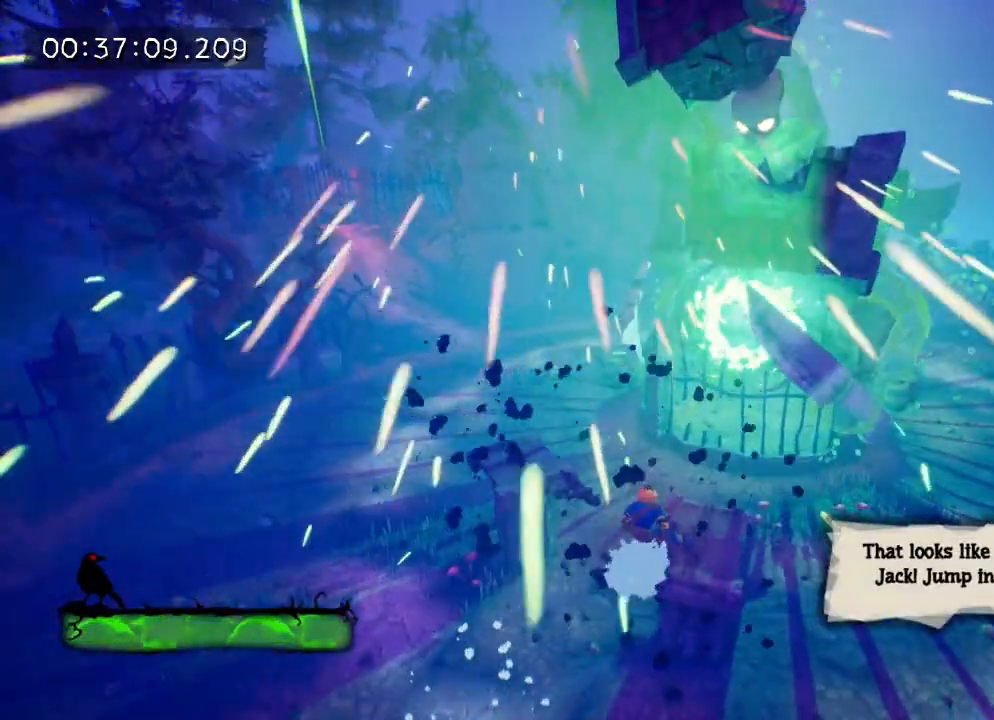
{"buttons": [], "left_stick": "up", "right_stick": "center", "events": [[100, "left_stick", "up-right"], [250, "left_stick", "up"], [283, "CROSS", "down"], [417, "CROSS", "up"]]}
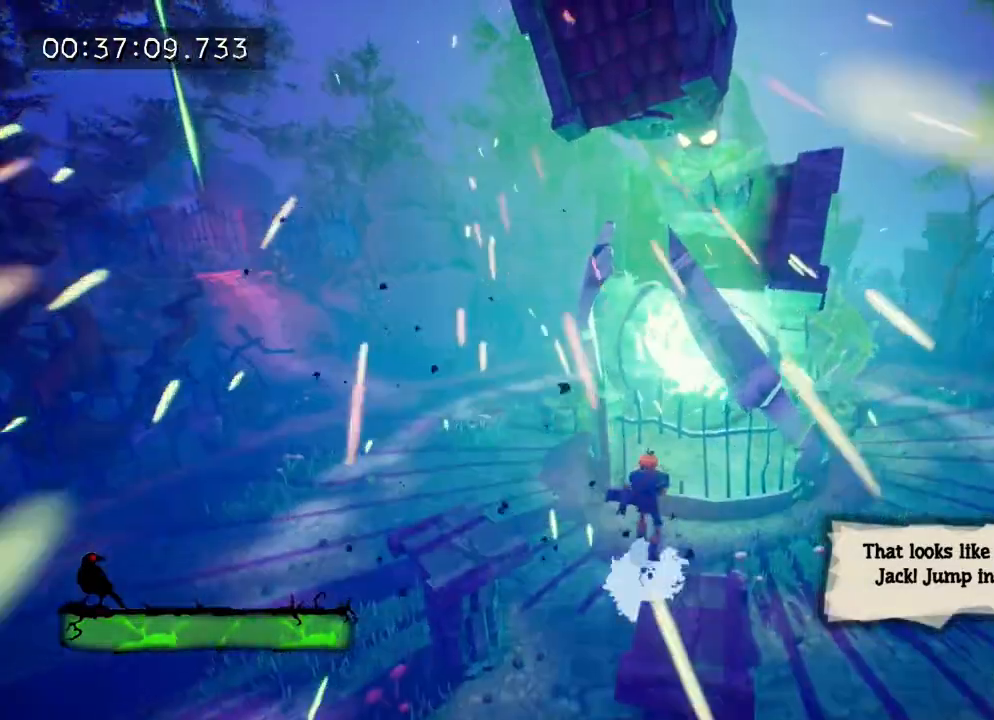
{"buttons": [], "left_stick": "up", "right_stick": "center", "events": [[17, "CROSS", "down"], [133, "CROSS", "up"]]}